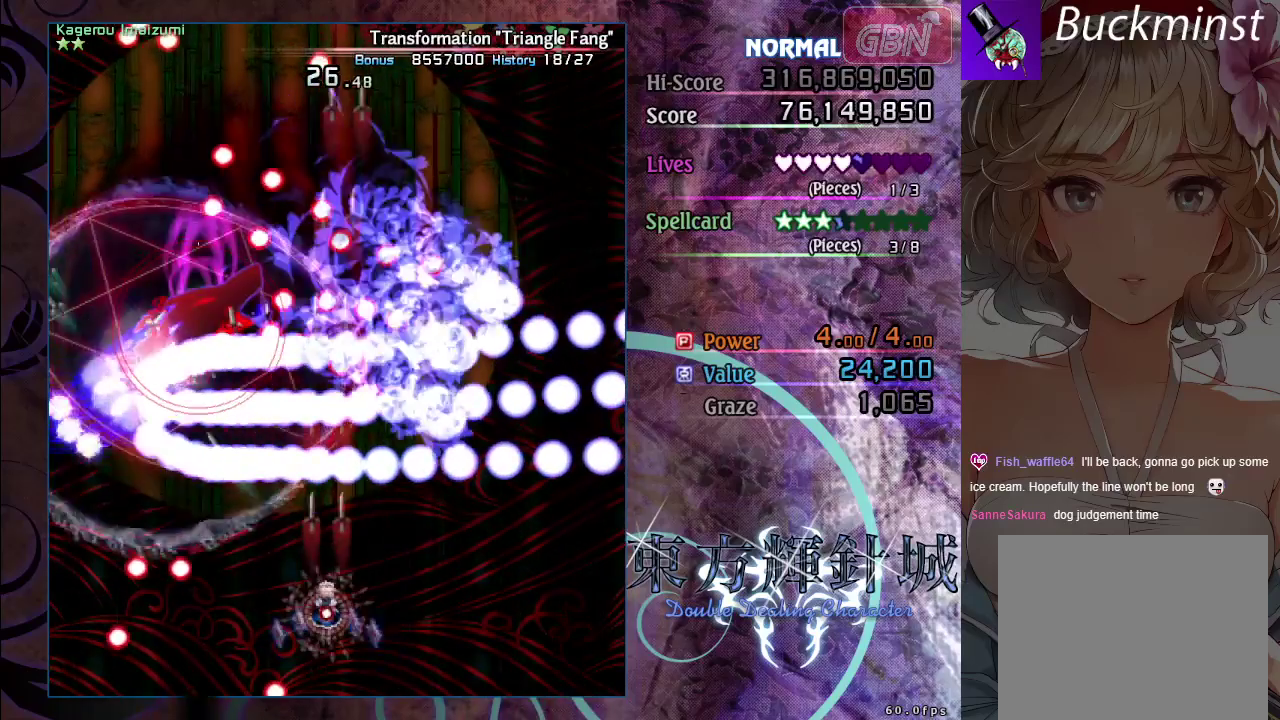
Gameplay with a controller (Xbox layout); each line is a JSON object with the inputs held at the frame after it (dt_ms = milliseconds from this image to that frame). "events" lists button and stick changes between this image and that frame as [ms after this image, input, new state], when the widget could be followed in between. Not read: R3 right_stick.
{"dt_ms": 500, "buttons": ["A", "X"], "left_stick": "center", "events": [[17, "left_stick", "center"], [183, "left_stick", "right"], [317, "left_stick", "center"]]}
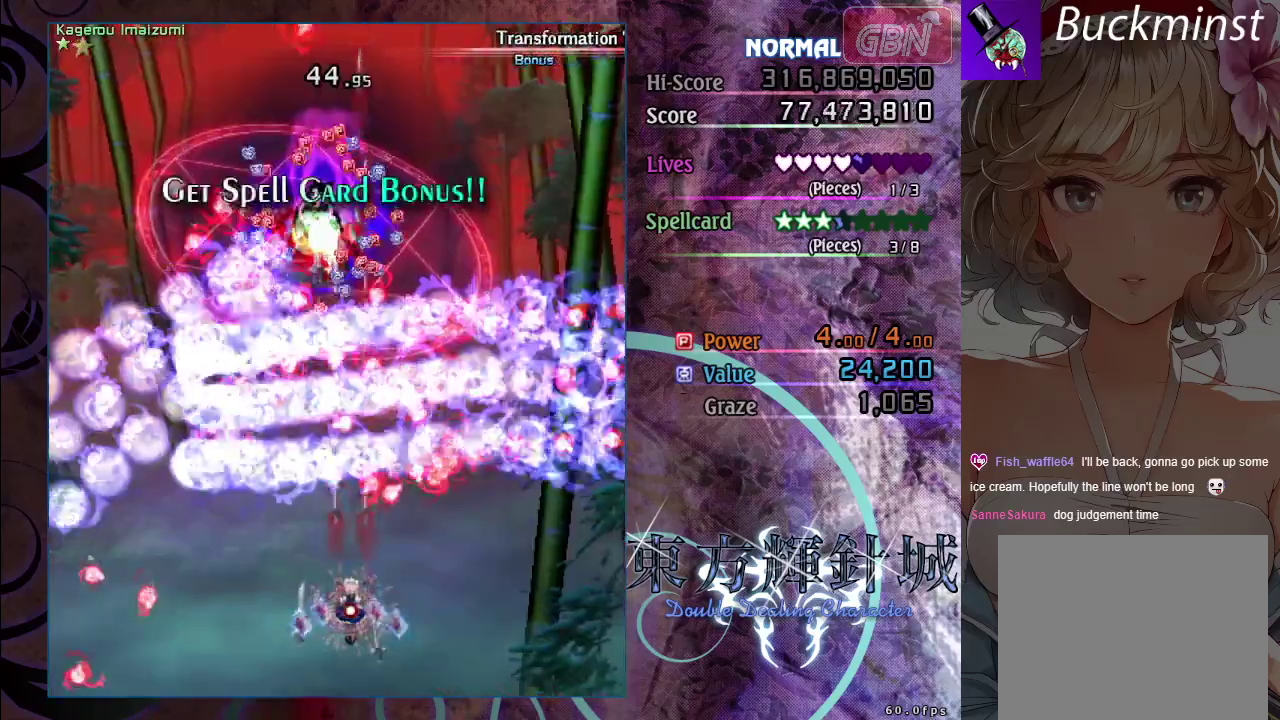
{"dt_ms": 400, "buttons": ["A"], "left_stick": "up-left", "events": [[67, "left_stick", "down"], [233, "left_stick", "center"], [317, "left_stick", "up-left"], [383, "X", "up"]]}
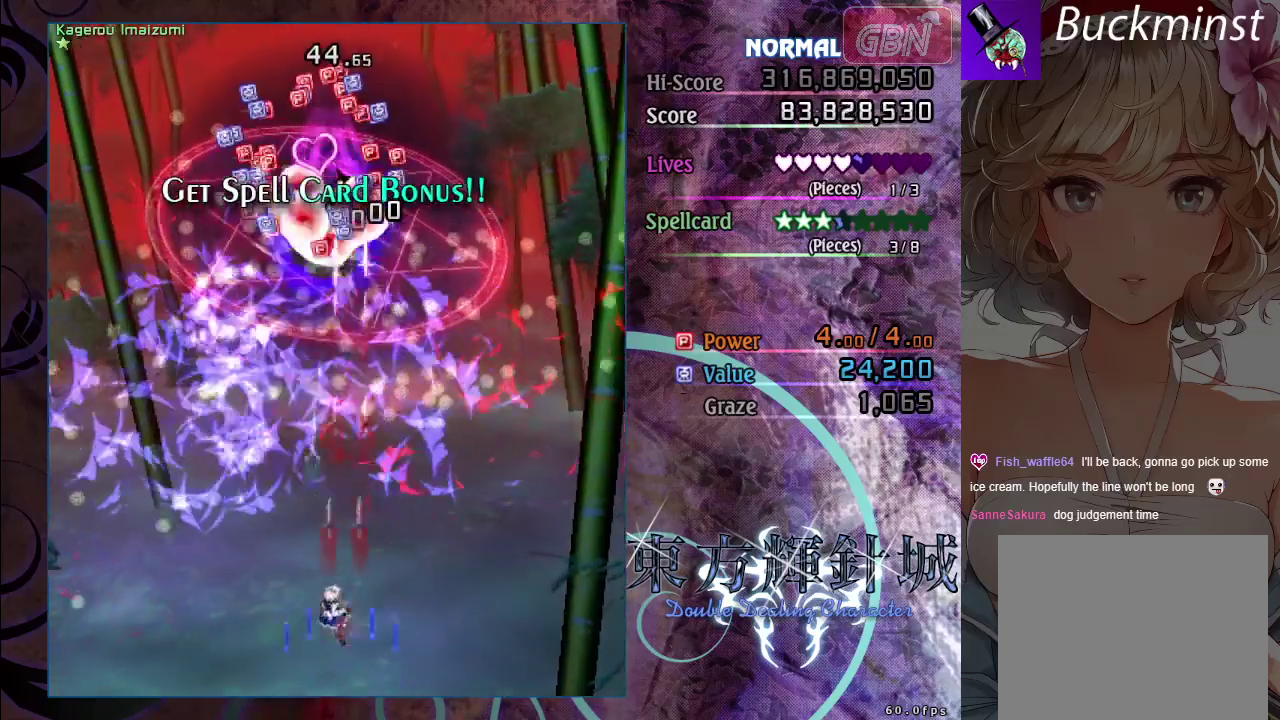
{"dt_ms": 600, "buttons": ["A"], "left_stick": "up", "events": [[433, "left_stick", "up"]]}
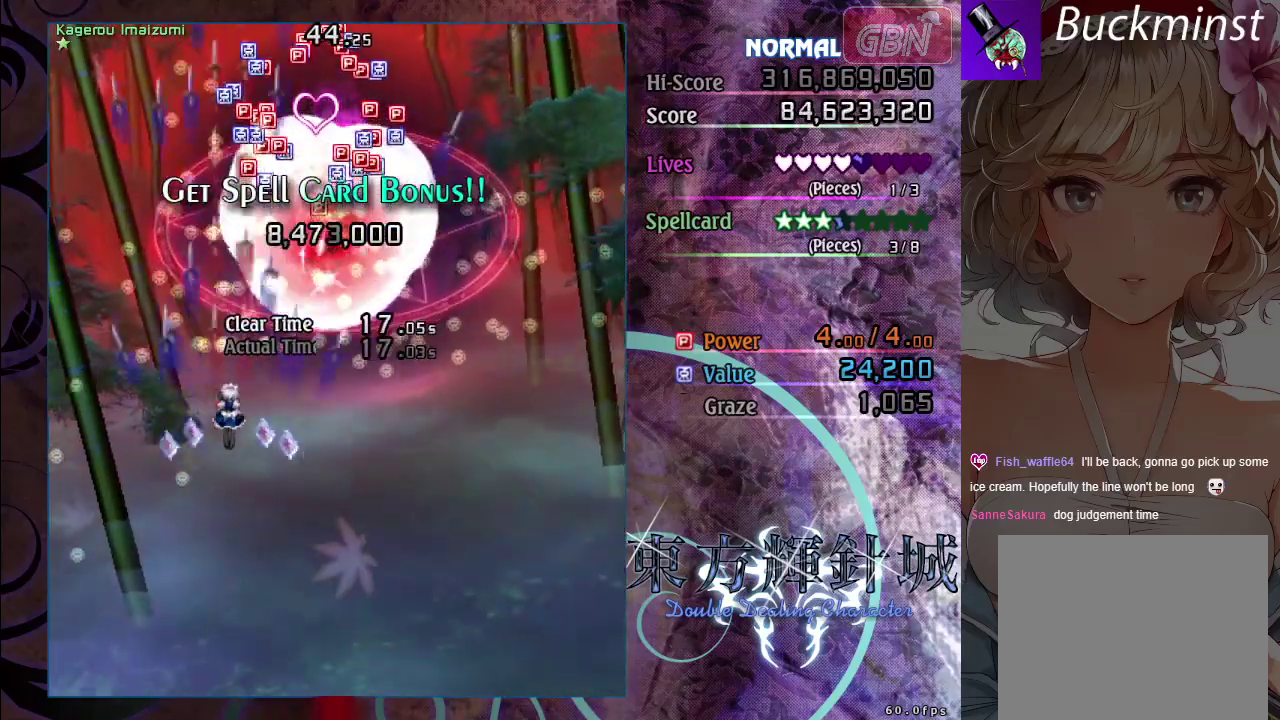
{"dt_ms": 500, "buttons": ["A"], "left_stick": "up-left", "events": [[450, "left_stick", "up-left"]]}
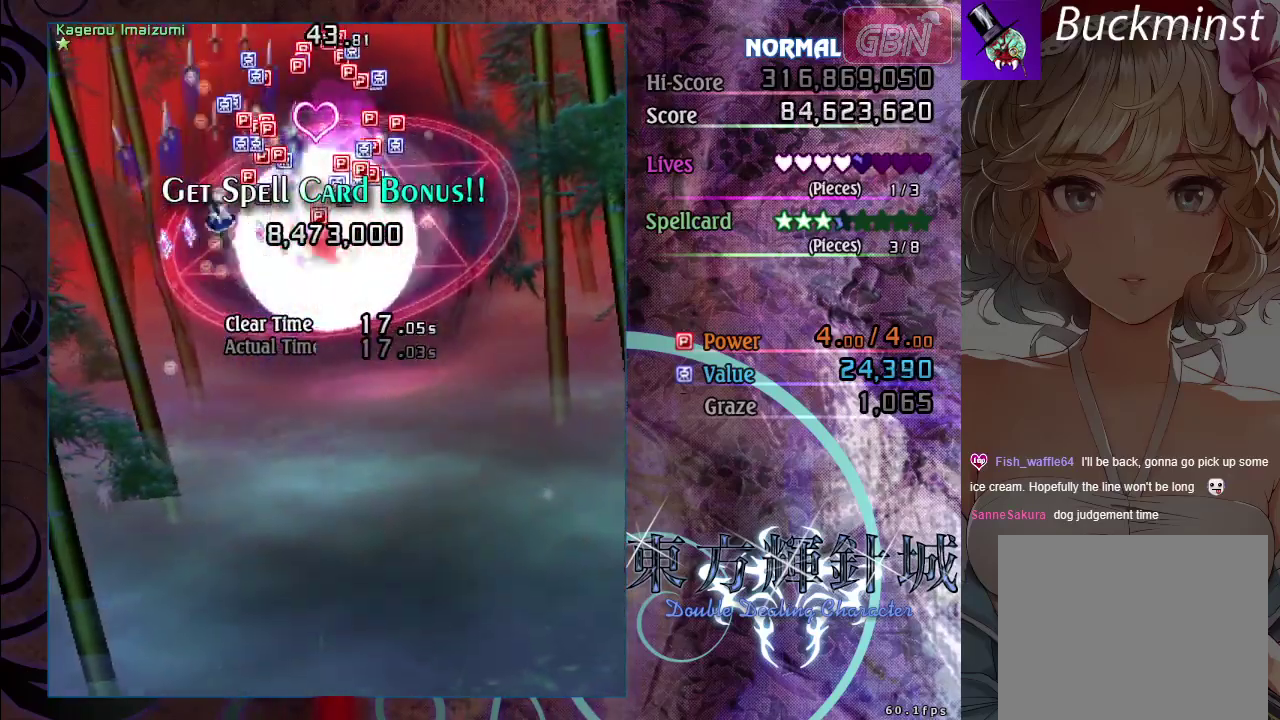
{"dt_ms": 500, "buttons": ["A"], "left_stick": "up", "events": [[50, "left_stick", "up"]]}
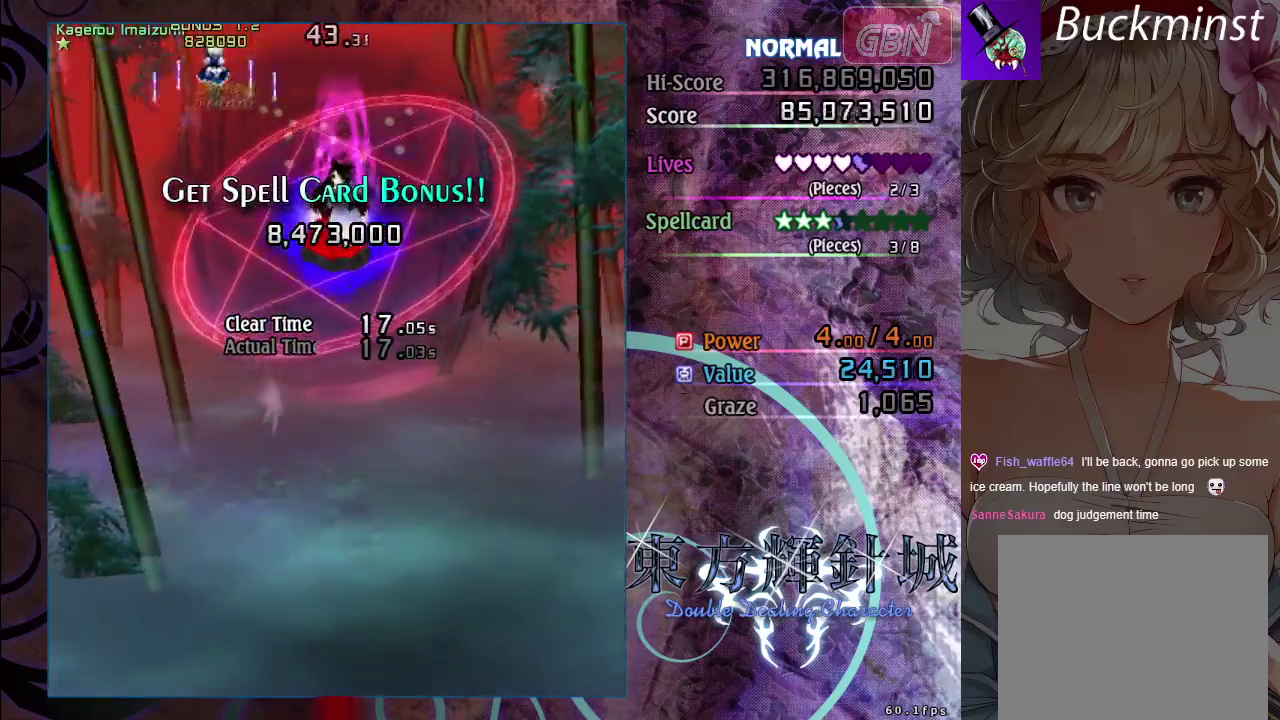
{"dt_ms": 700, "buttons": ["A"], "left_stick": "down", "events": [[17, "left_stick", "center"], [650, "left_stick", "down"]]}
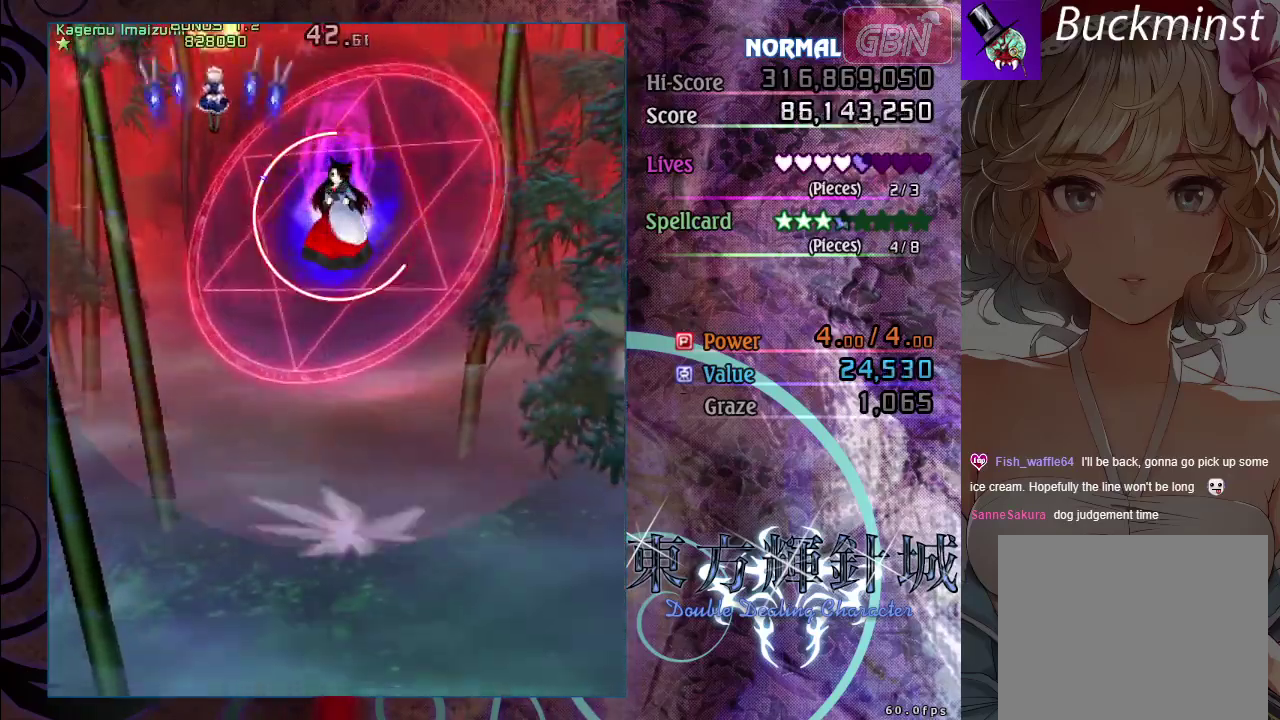
{"dt_ms": 300, "buttons": ["A"], "left_stick": "down", "events": []}
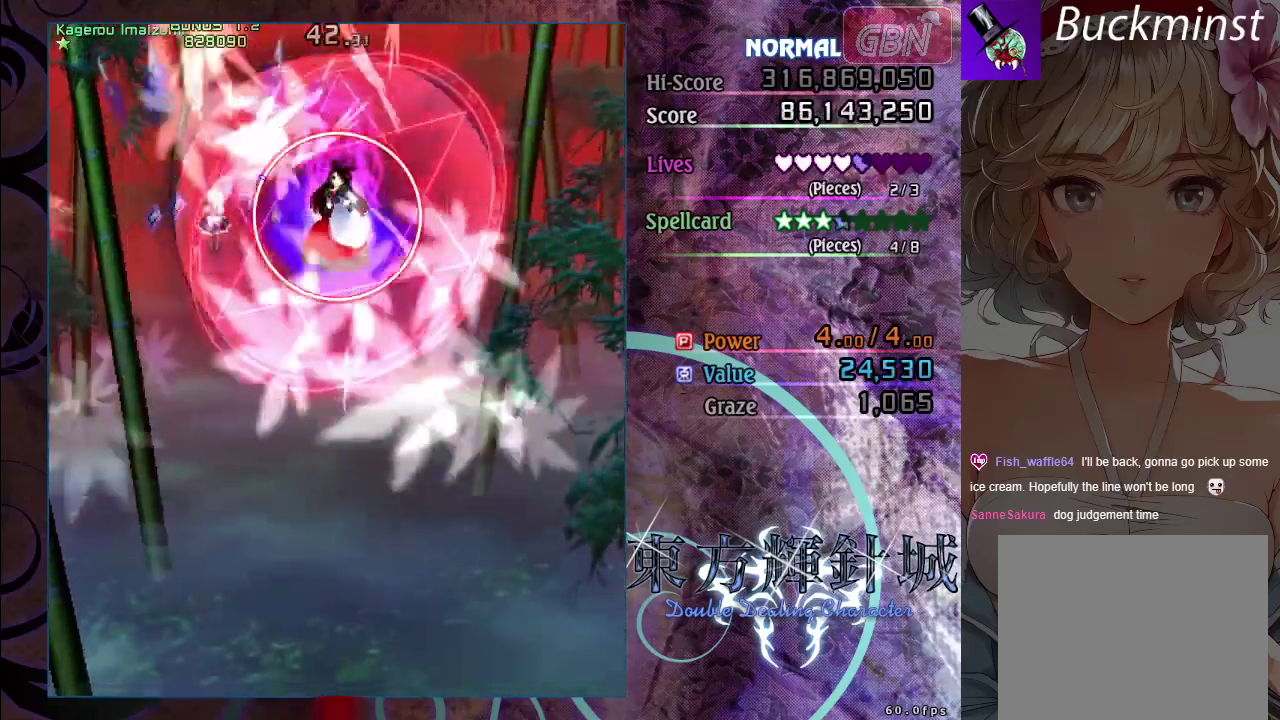
{"dt_ms": 700, "buttons": ["A", "X"], "left_stick": "down-right", "events": [[317, "left_stick", "down-right"], [700, "X", "down"]]}
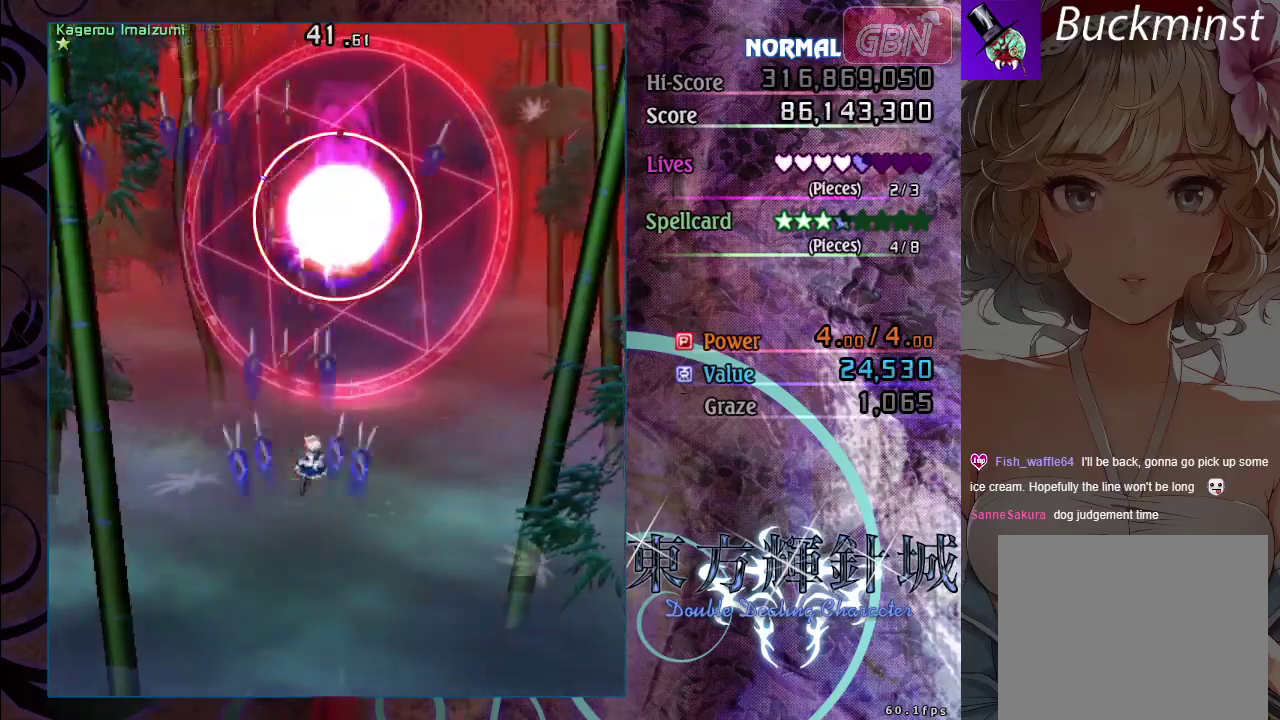
{"dt_ms": 300, "buttons": ["A", "X"], "left_stick": "down", "events": [[183, "left_stick", "down"]]}
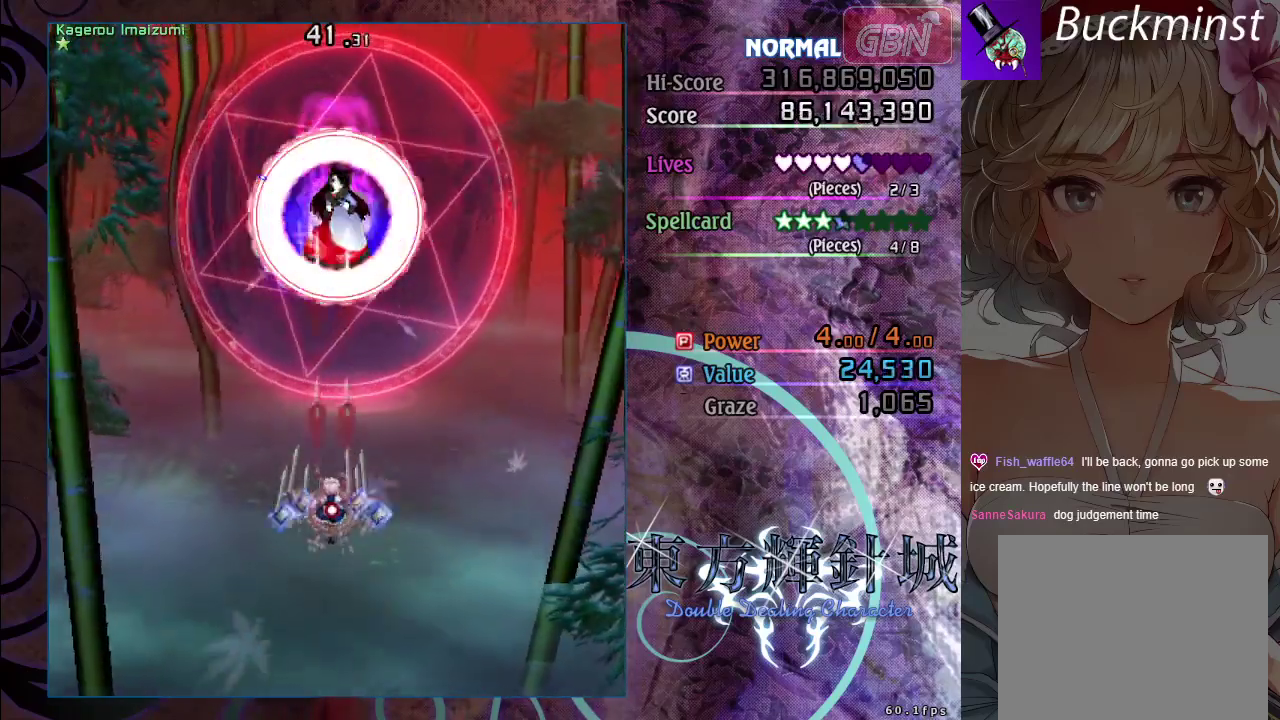
{"dt_ms": 500, "buttons": ["A", "X"], "left_stick": "center", "events": [[500, "left_stick", "center"]]}
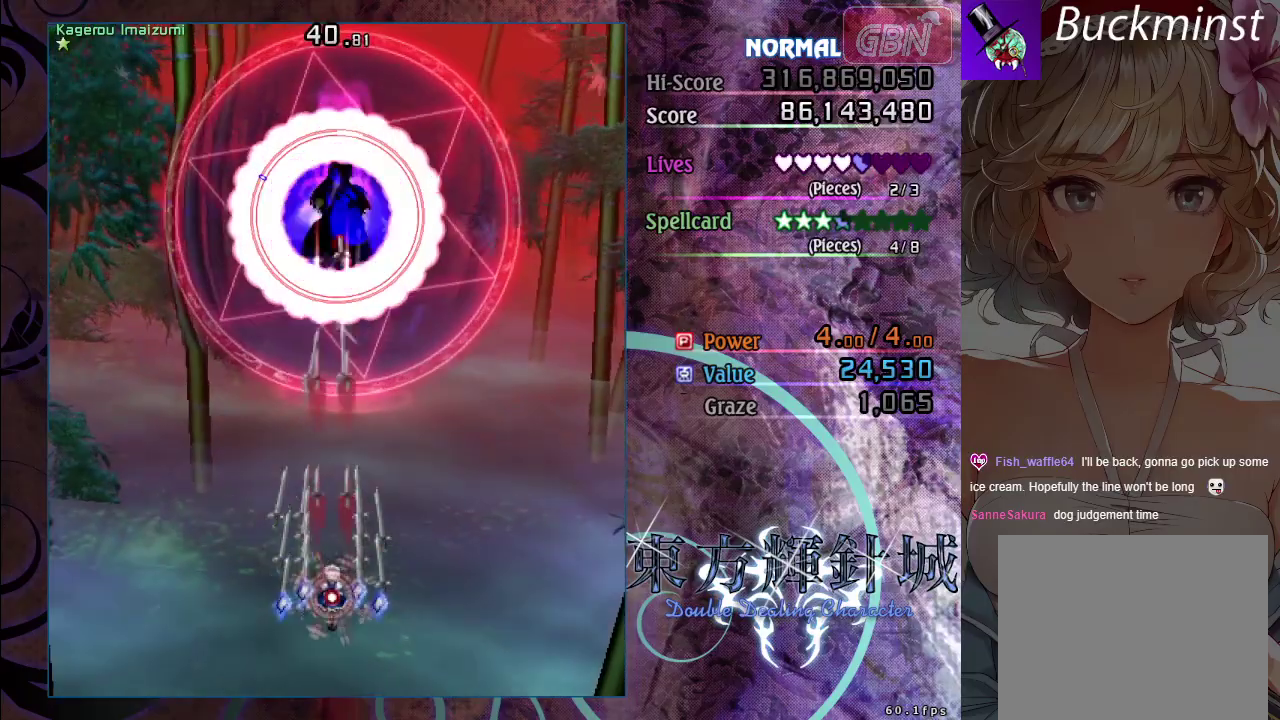
{"dt_ms": 500, "buttons": ["A", "X"], "left_stick": "center", "events": []}
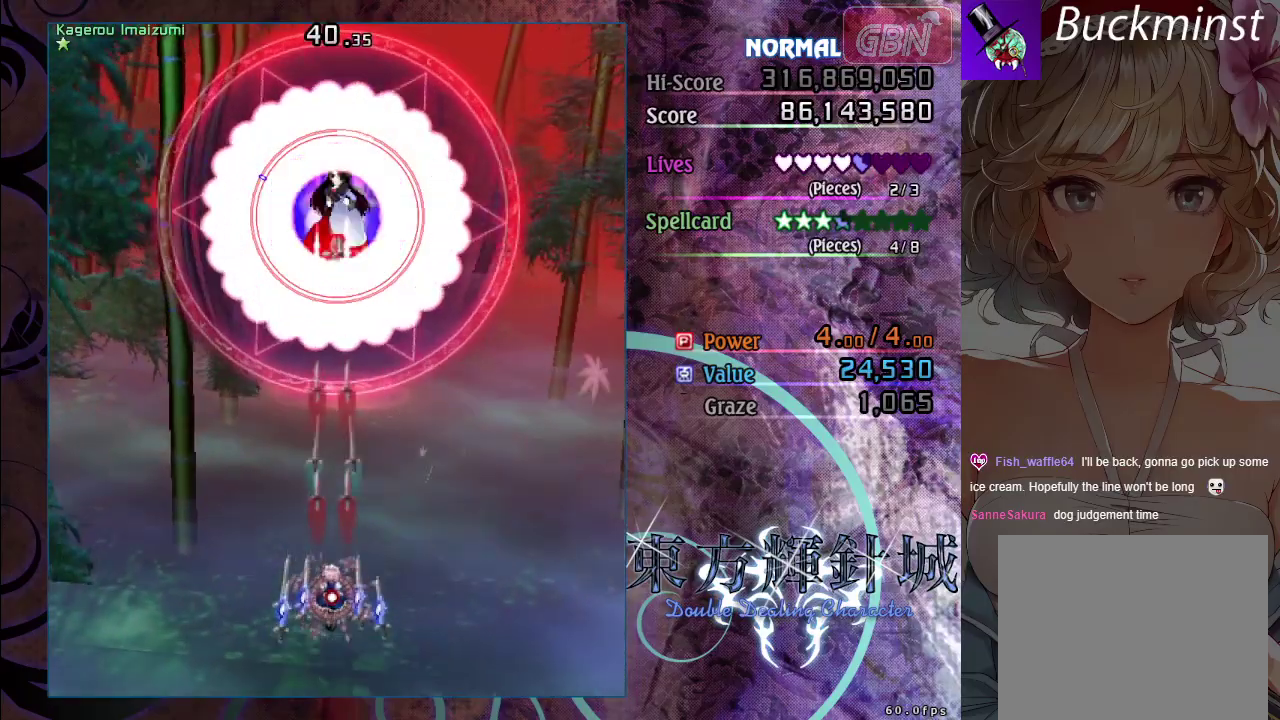
{"dt_ms": 500, "buttons": ["A", "X"], "left_stick": "center", "events": []}
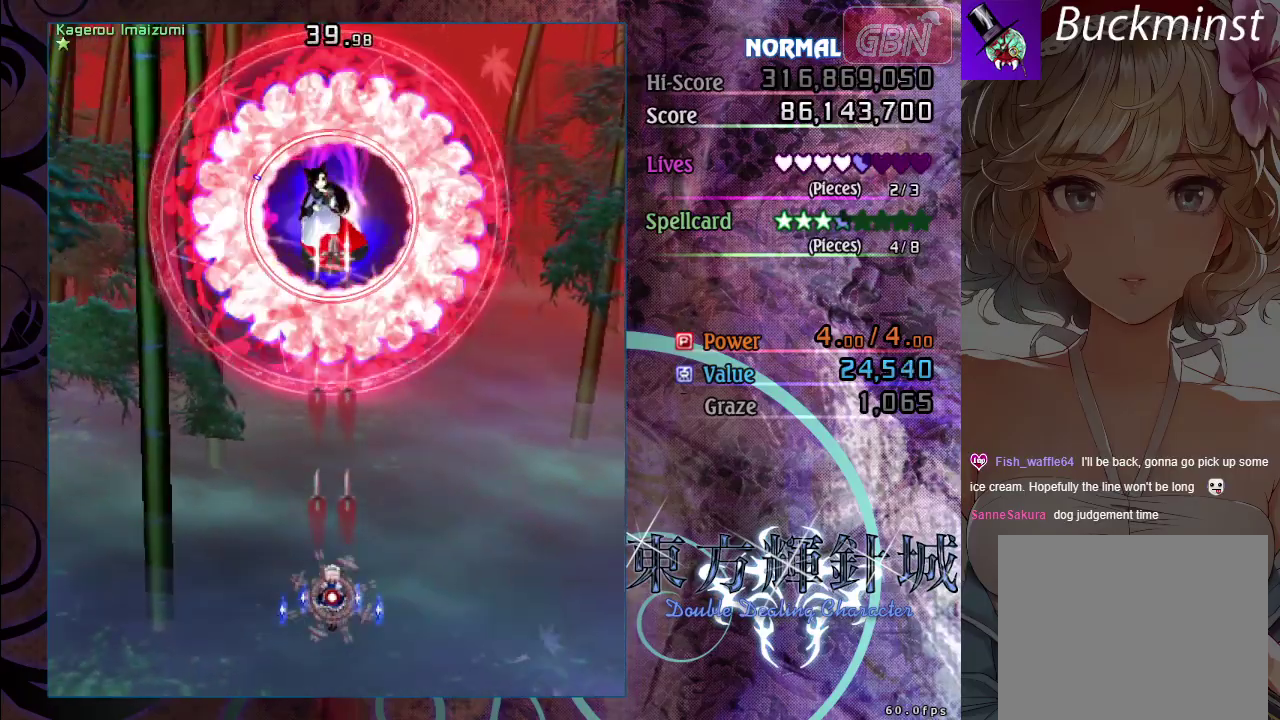
{"dt_ms": 500, "buttons": ["A", "X"], "left_stick": "center", "events": []}
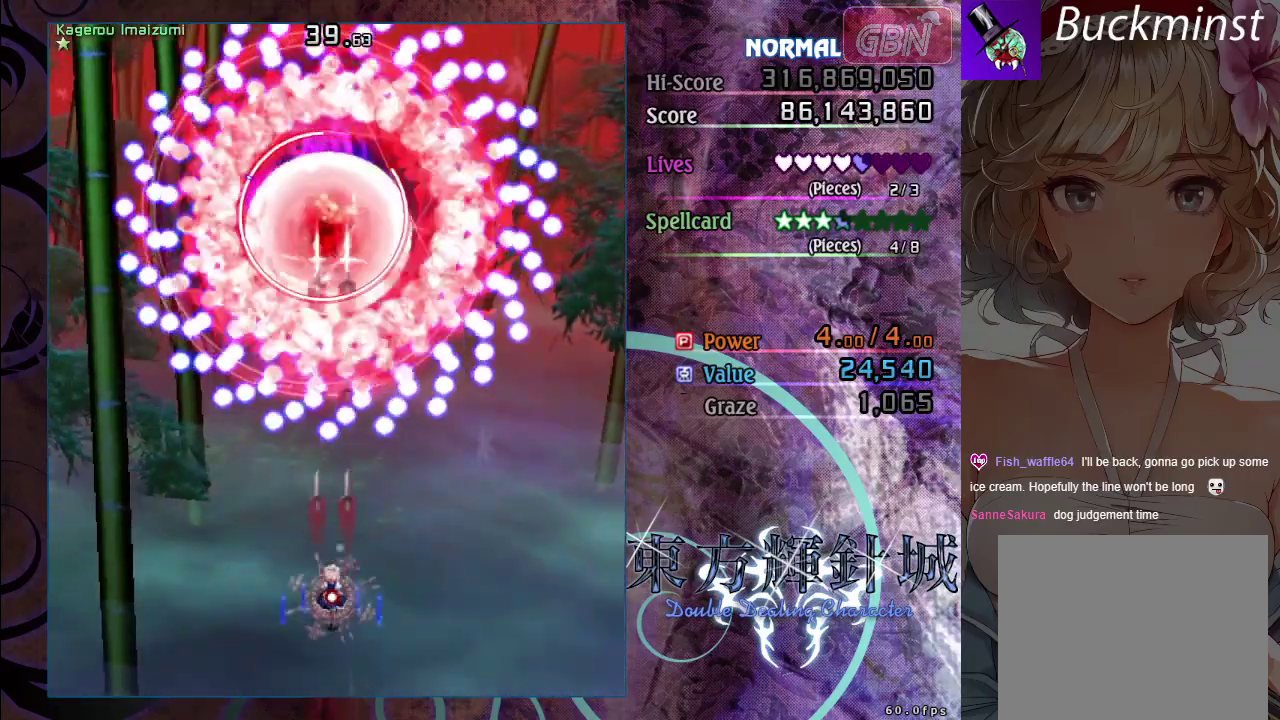
{"dt_ms": 500, "buttons": ["A", "X"], "left_stick": "center", "events": [[233, "left_stick", "down-right"], [450, "left_stick", "center"]]}
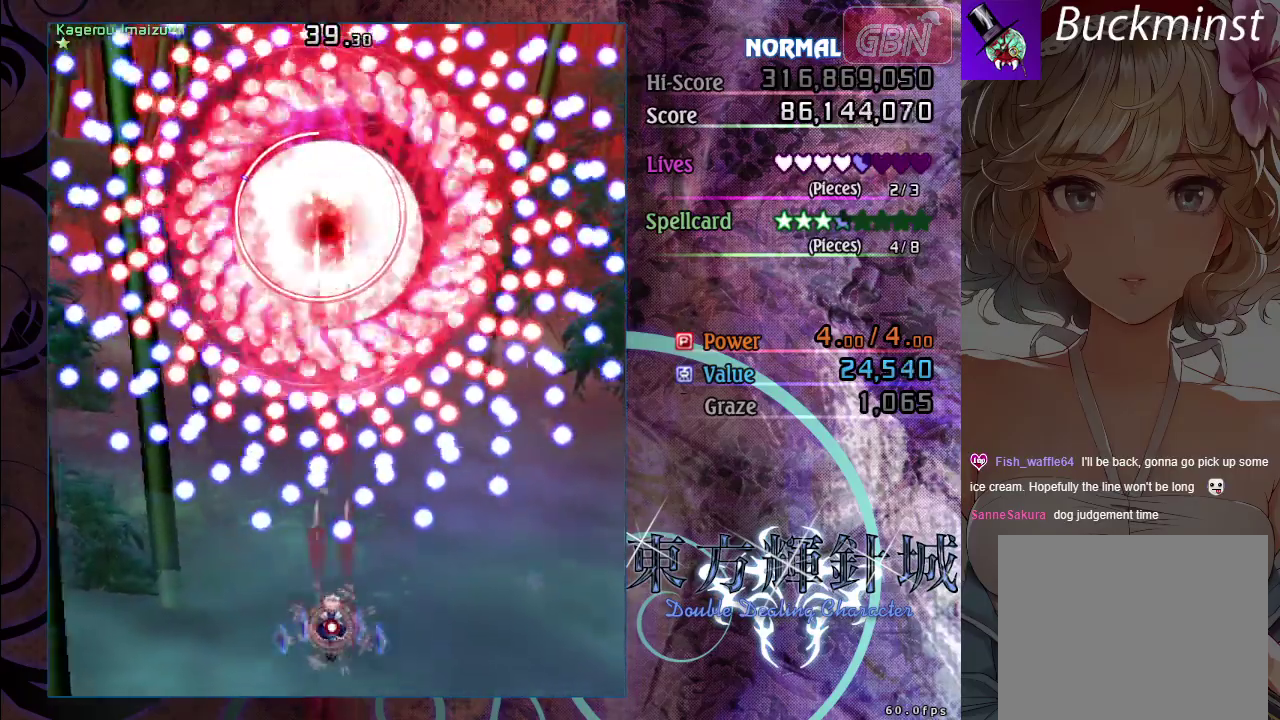
{"dt_ms": 500, "buttons": ["A", "X"], "left_stick": "down-left", "events": [[133, "left_stick", "down-right"], [283, "left_stick", "center"], [467, "left_stick", "down-left"]]}
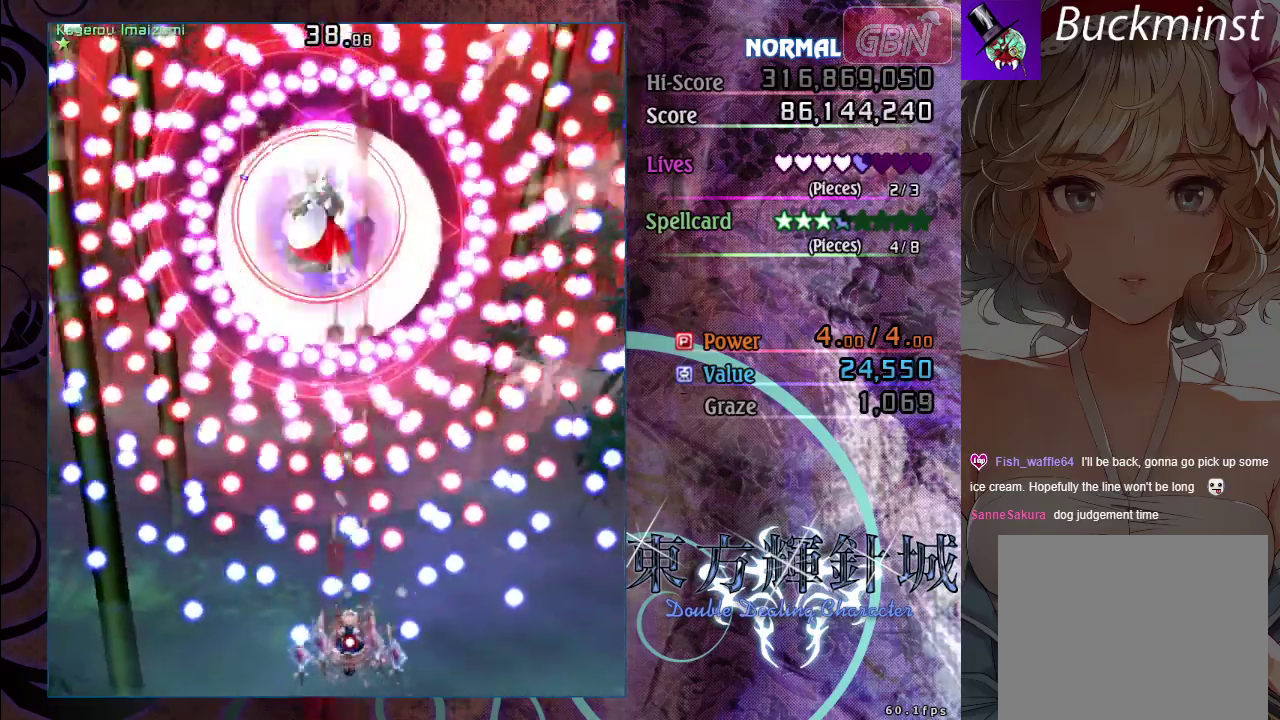
{"dt_ms": 500, "buttons": ["A", "X"], "left_stick": "center", "events": [[17, "left_stick", "left"], [100, "left_stick", "center"], [267, "left_stick", "down-right"], [483, "left_stick", "center"]]}
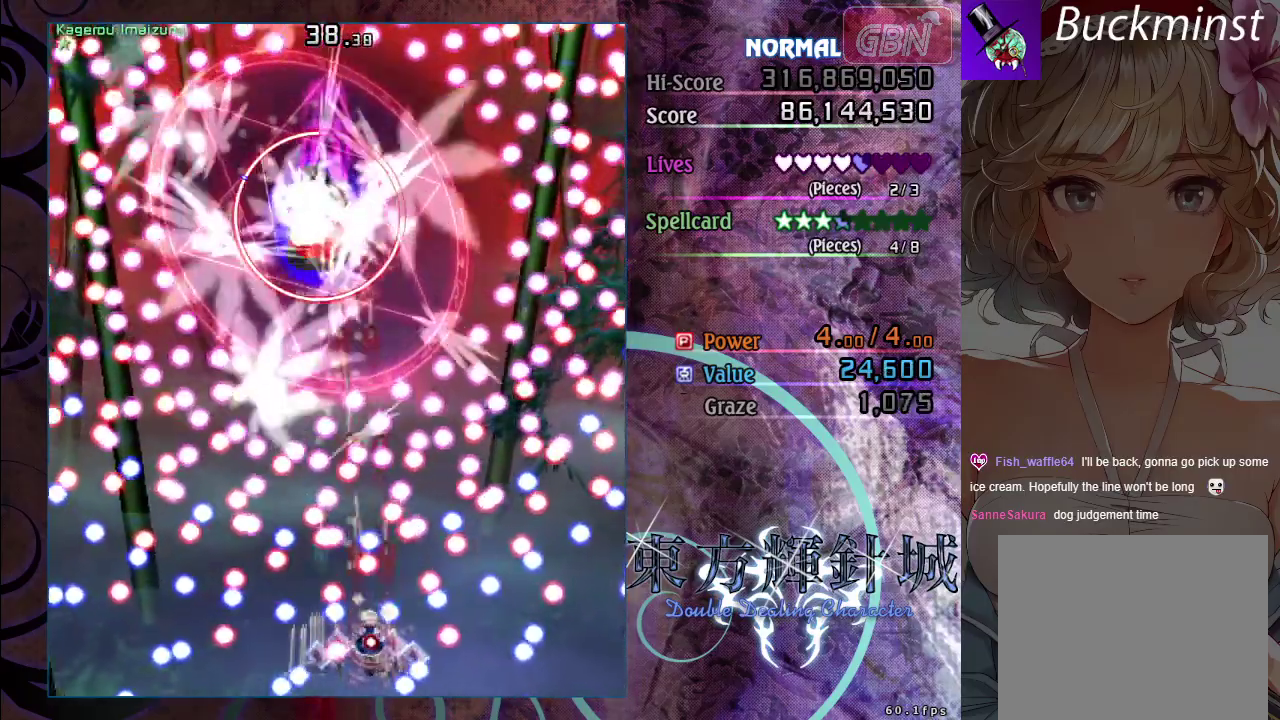
{"dt_ms": 500, "buttons": ["A", "X"], "left_stick": "center", "events": [[33, "left_stick", "down-right"], [283, "left_stick", "center"]]}
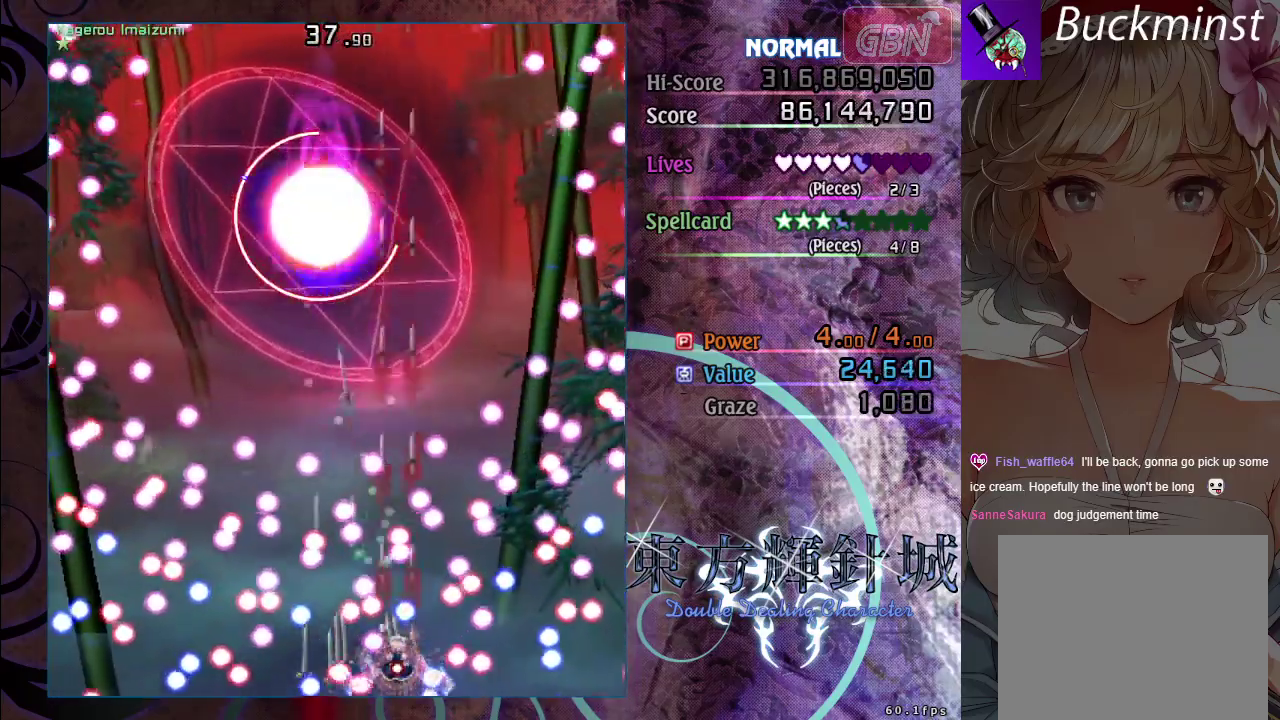
{"dt_ms": 500, "buttons": ["A", "X", "R1"], "left_stick": "center", "events": [[50, "left_stick", "down-left"], [133, "left_stick", "down-right"], [283, "left_stick", "center"], [450, "R1", "down"]]}